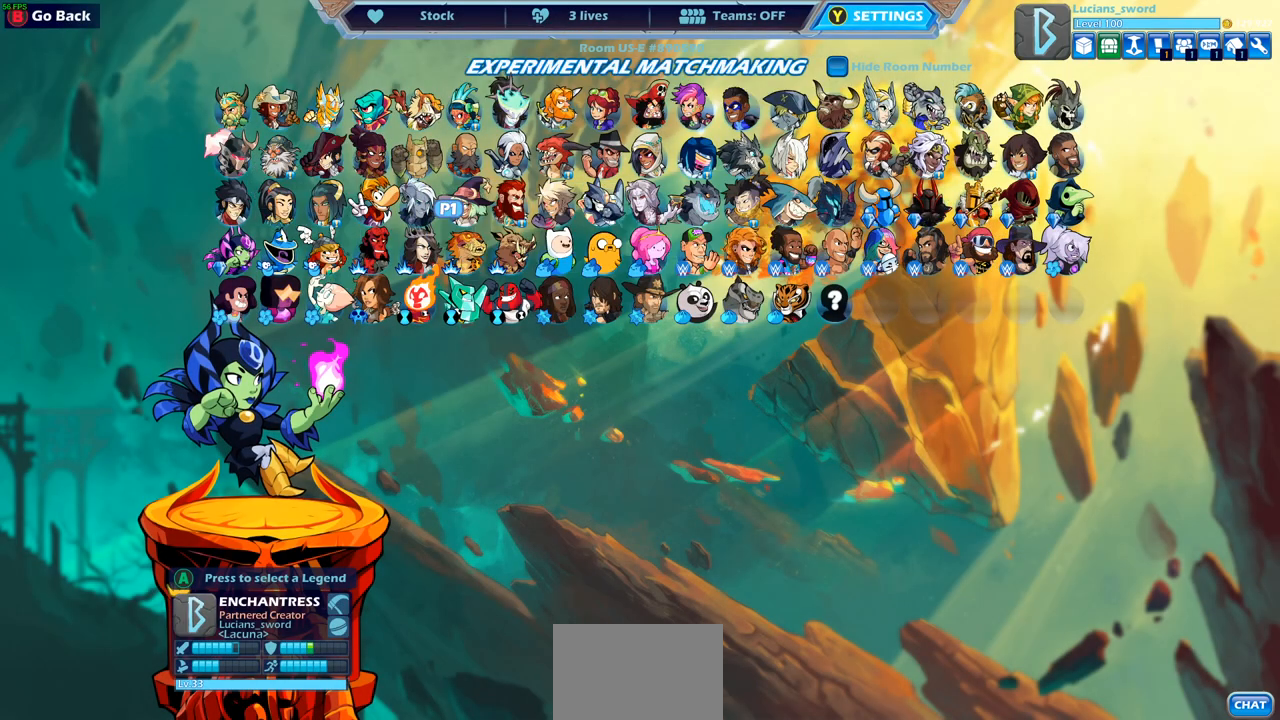
Gameplay with a controller (PlayStation layout); each line is a JSON object with the inputs held at the frame after it. "events" lists button and stick changes between this image and that frame as [ms after this image, input, new state], when the widget could be followed in between.
{"buttons": [], "left_stick": "center", "right_stick": "center", "events": []}
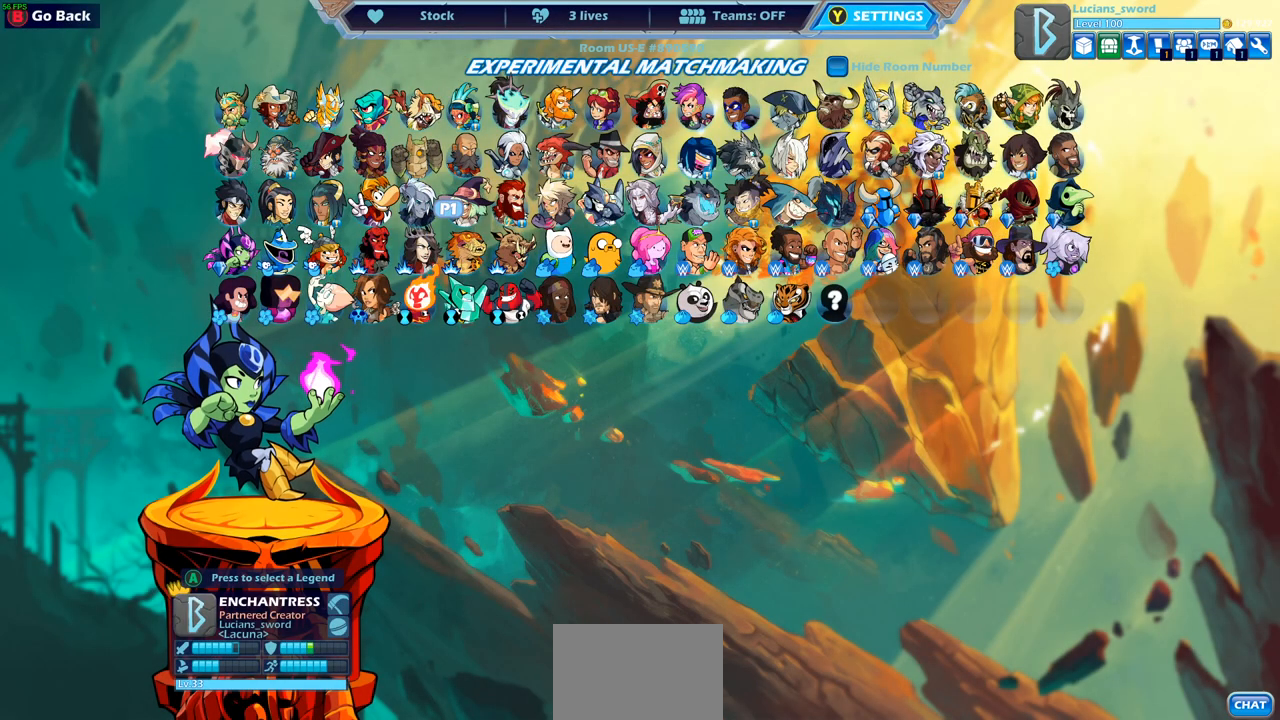
{"buttons": [], "left_stick": "center", "right_stick": "center", "events": []}
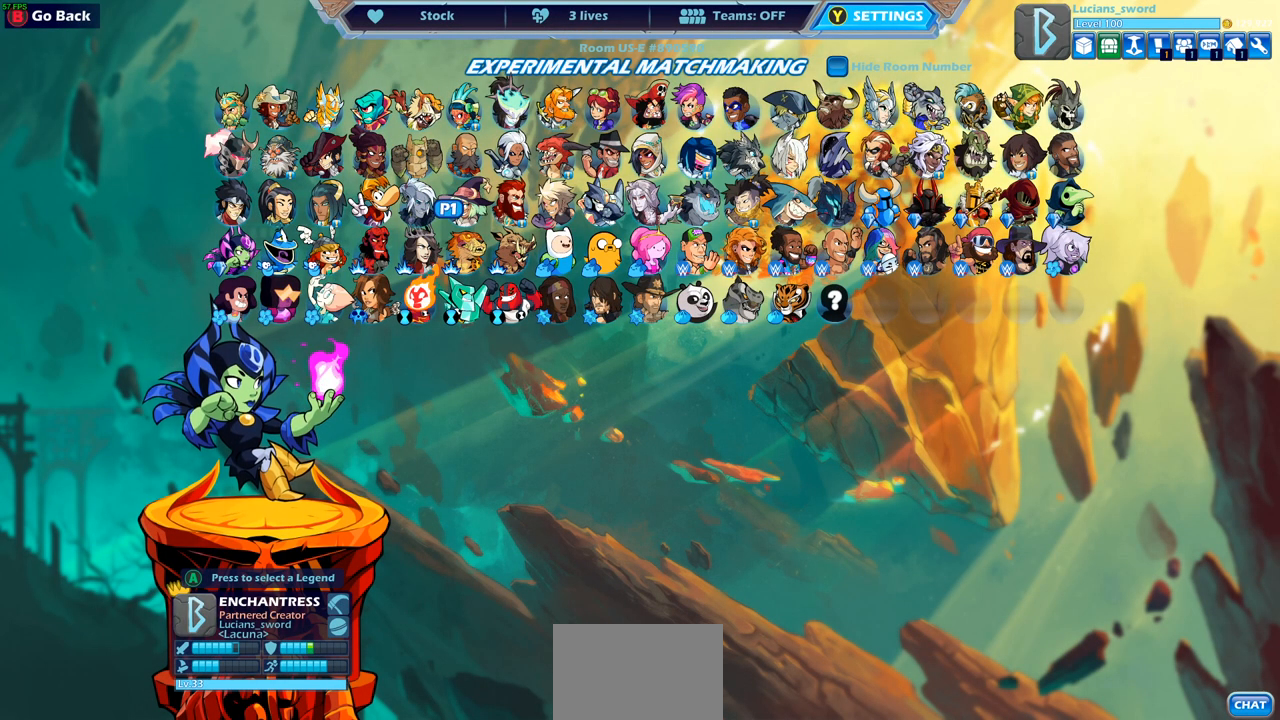
{"buttons": [], "left_stick": "center", "right_stick": "center", "events": []}
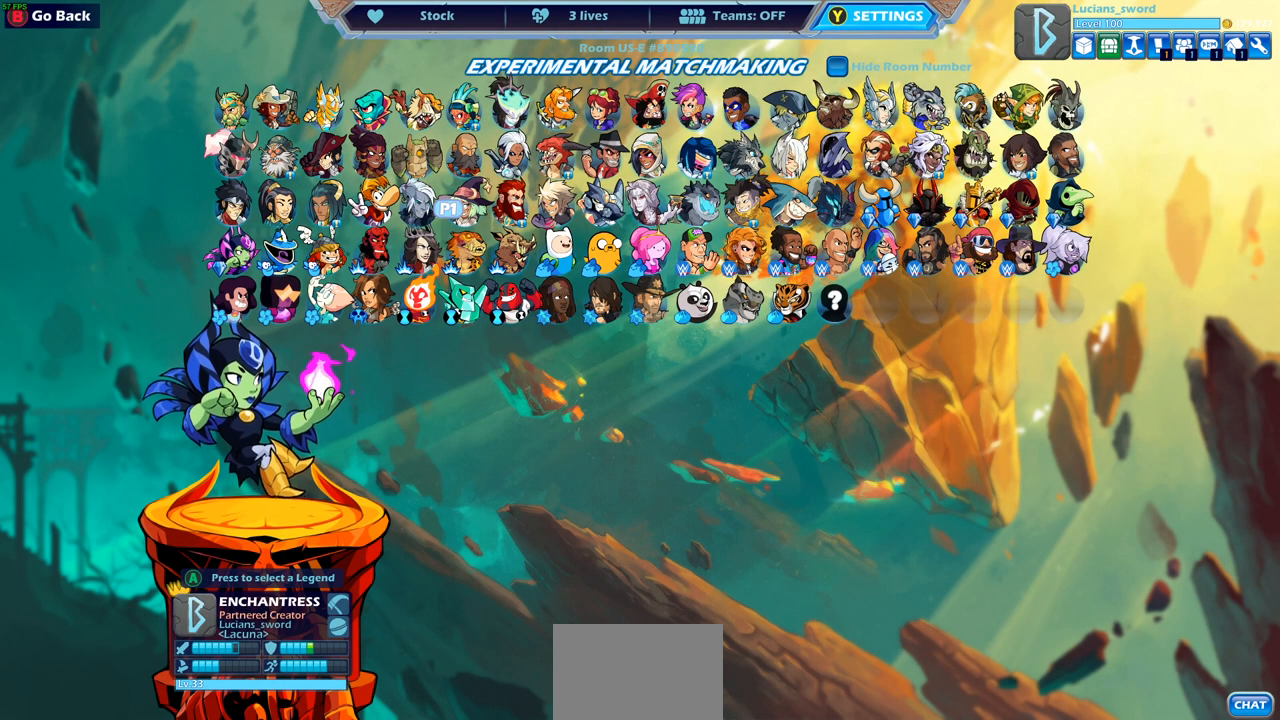
{"buttons": [], "left_stick": "center", "right_stick": "center", "events": []}
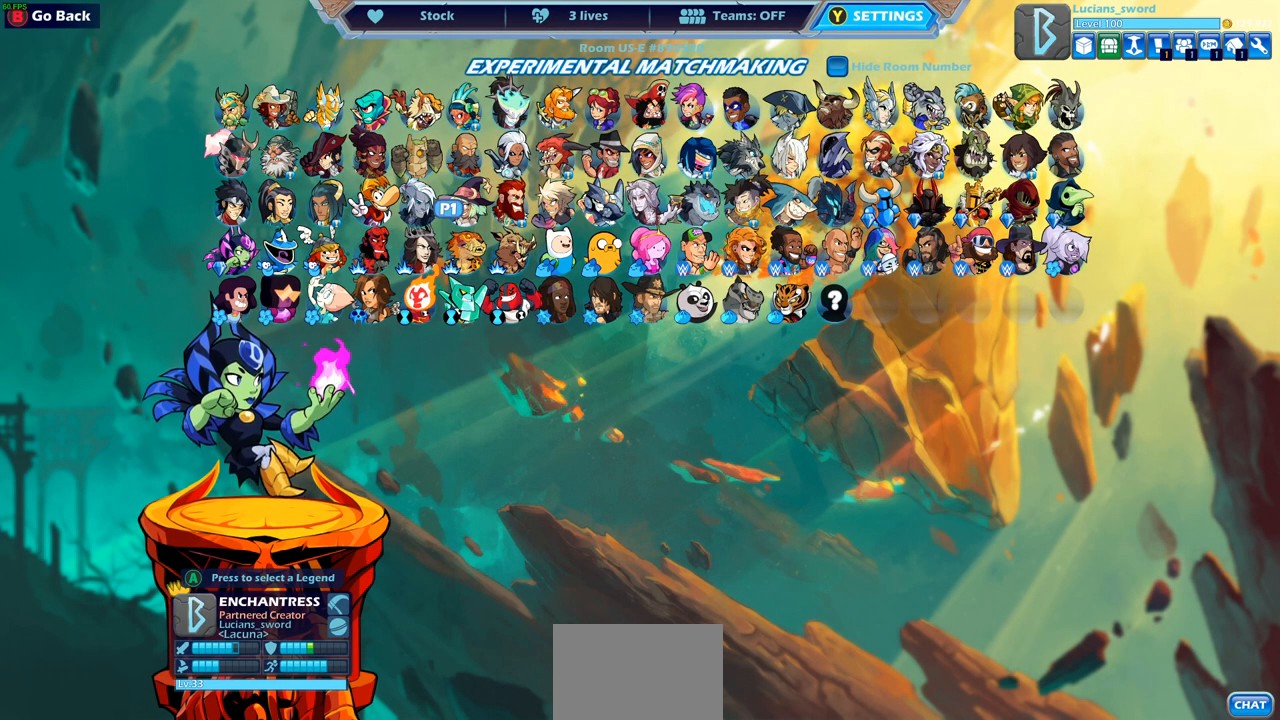
{"buttons": [], "left_stick": "center", "right_stick": "center", "events": []}
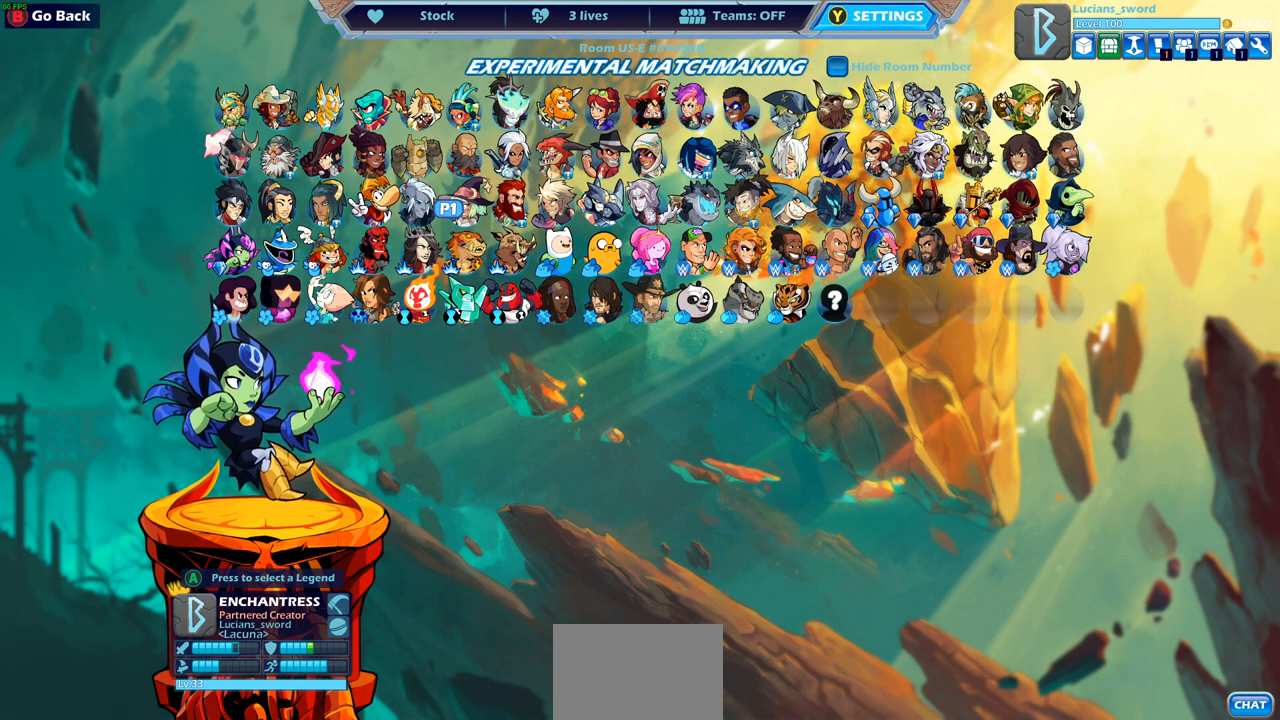
{"buttons": [], "left_stick": "center", "right_stick": "center", "events": [[350, "SELECT", "down"], [467, "SELECT", "up"]]}
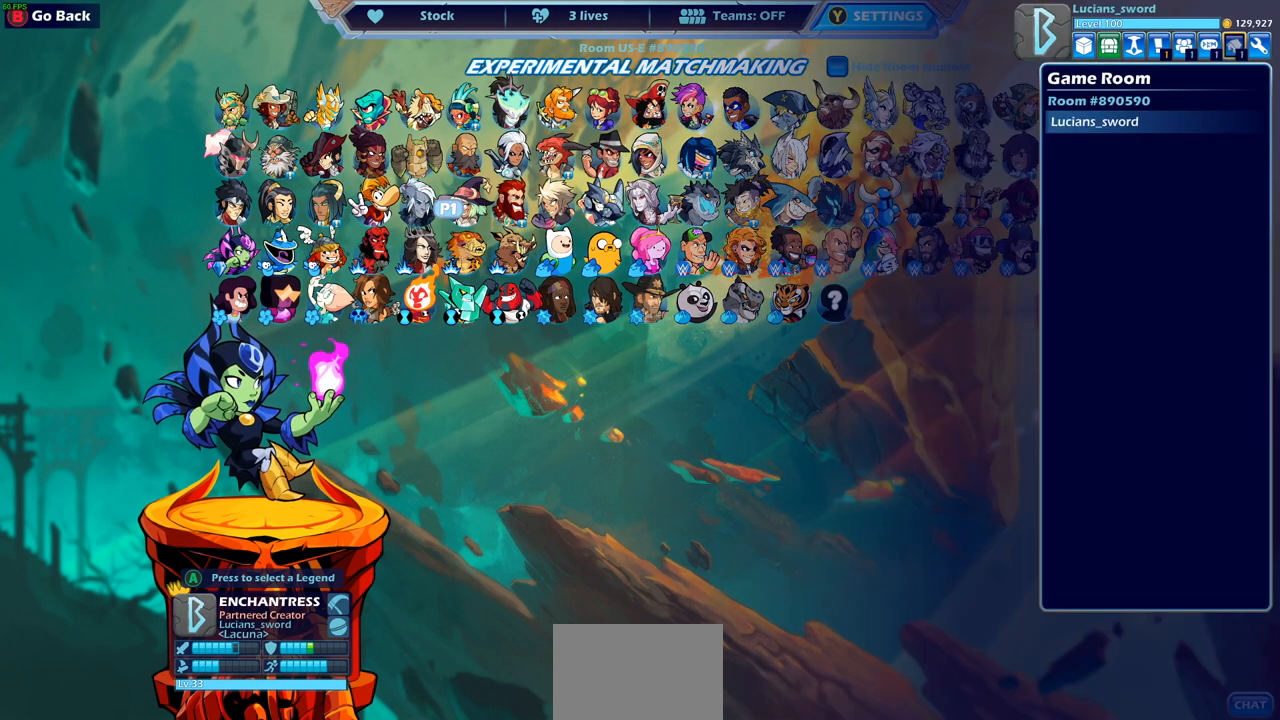
{"buttons": ["DPAD_LEFT"], "left_stick": "center", "right_stick": "center", "events": [[250, "DPAD_LEFT", "down"], [350, "DPAD_LEFT", "up"], [433, "DPAD_LEFT", "down"]]}
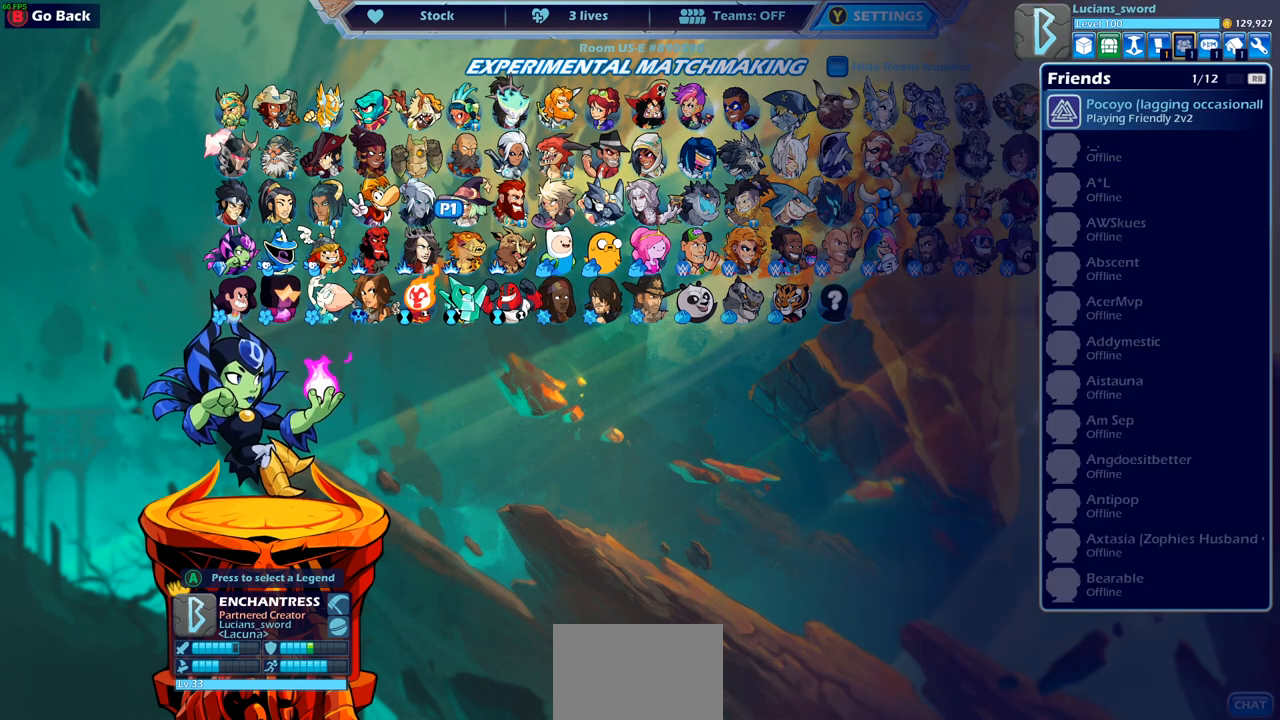
{"buttons": [], "left_stick": "center", "right_stick": "center", "events": [[33, "DPAD_LEFT", "up"], [83, "DPAD_LEFT", "down"], [183, "DPAD_LEFT", "up"], [367, "DPAD_LEFT", "down"], [450, "DPAD_LEFT", "up"]]}
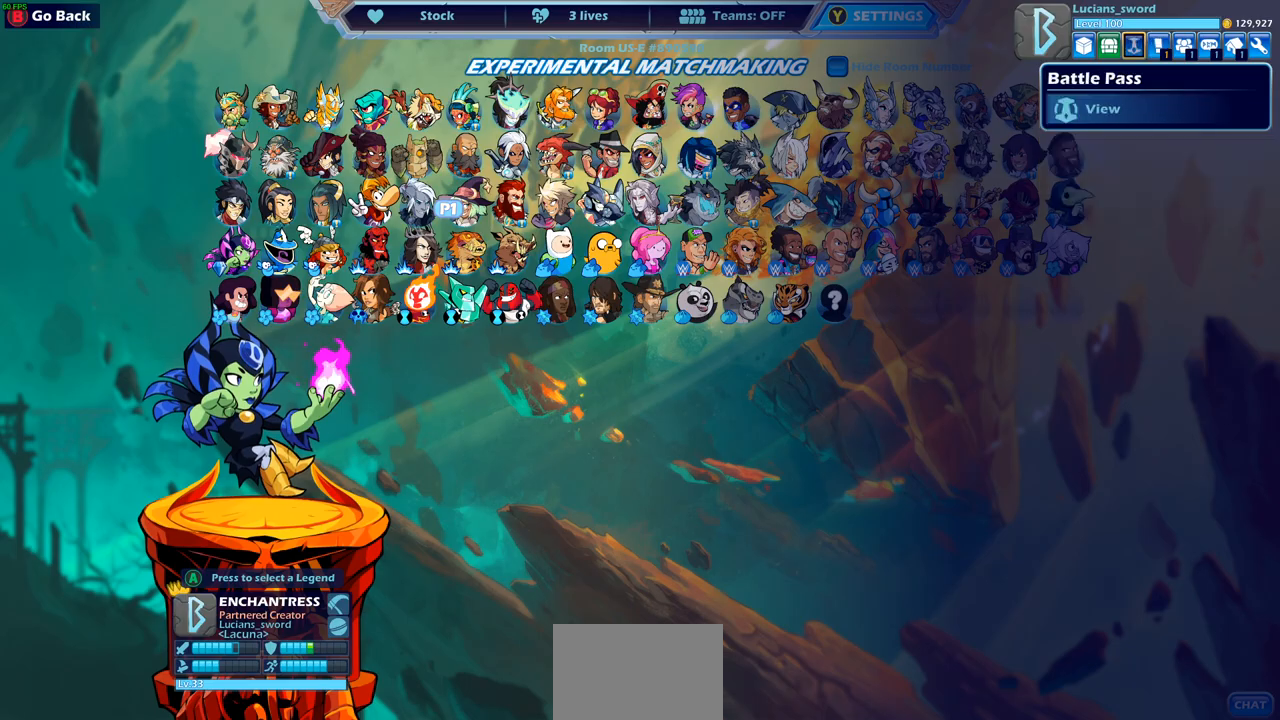
{"buttons": [], "left_stick": "center", "right_stick": "center", "events": []}
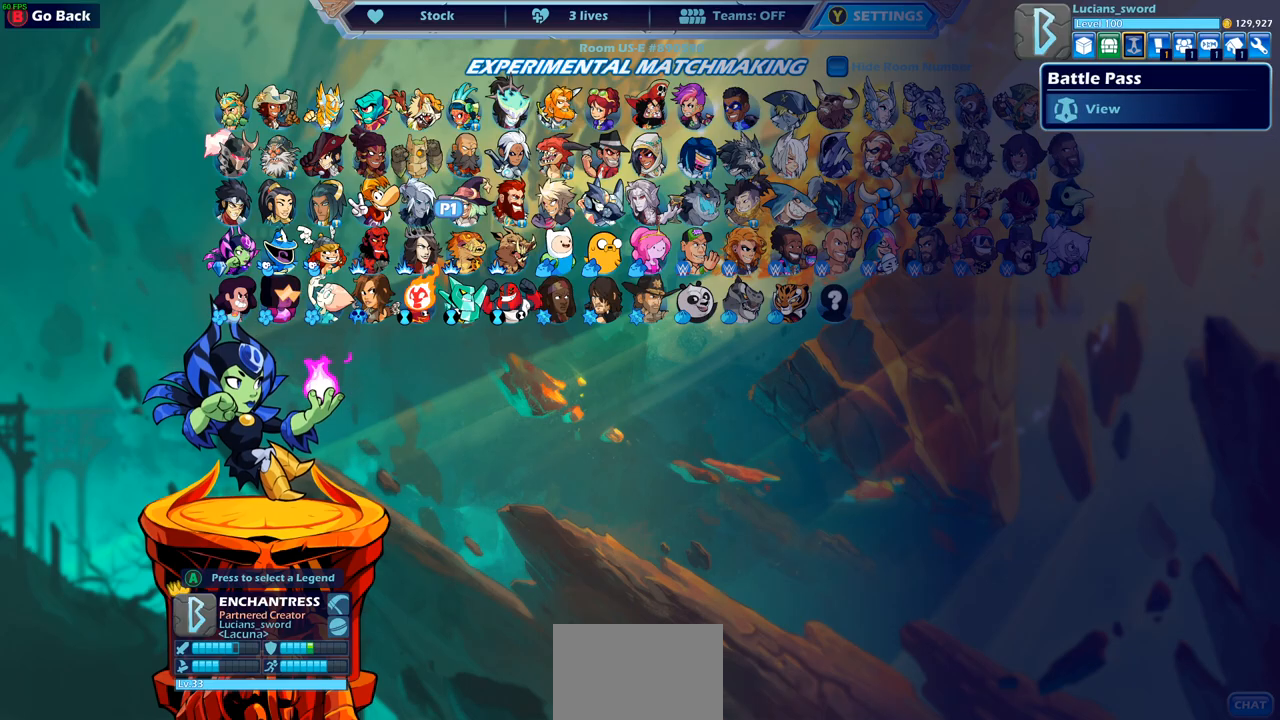
{"buttons": [], "left_stick": "center", "right_stick": "center", "events": [[250, "CROSS", "down"], [383, "CROSS", "up"]]}
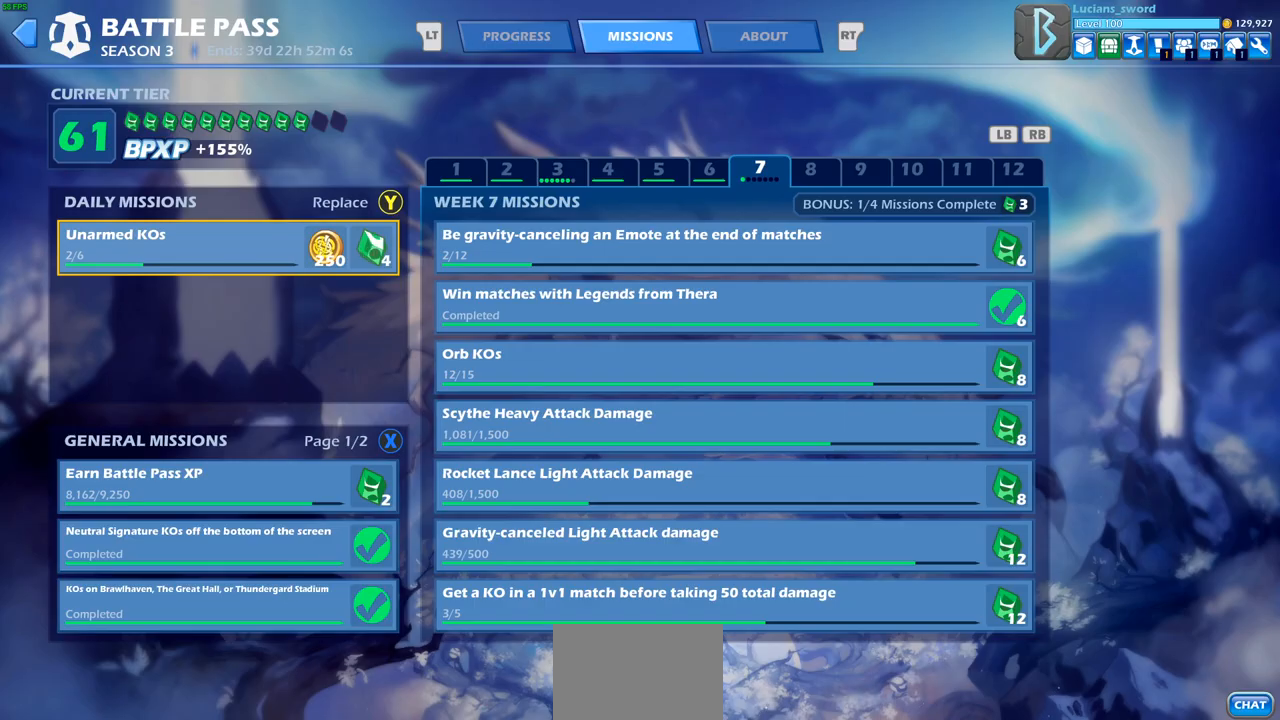
{"buttons": [], "left_stick": "center", "right_stick": "center", "events": []}
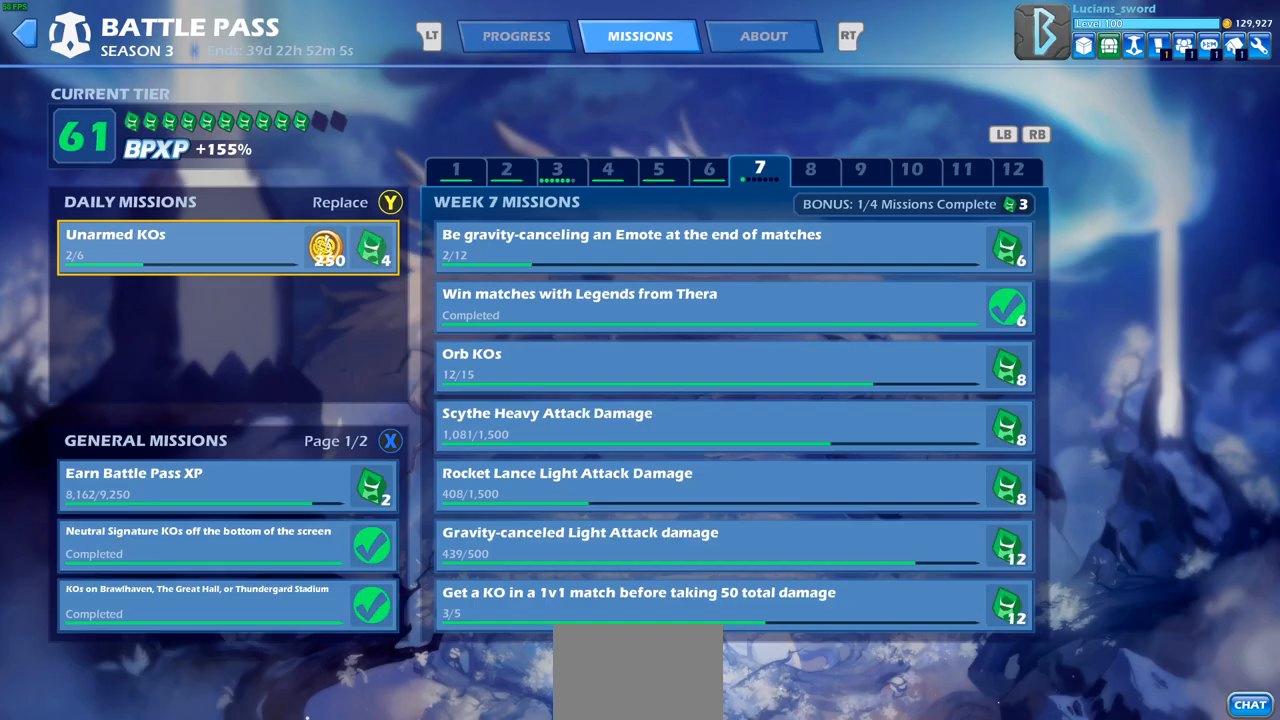
{"buttons": [], "left_stick": "center", "right_stick": "center", "events": []}
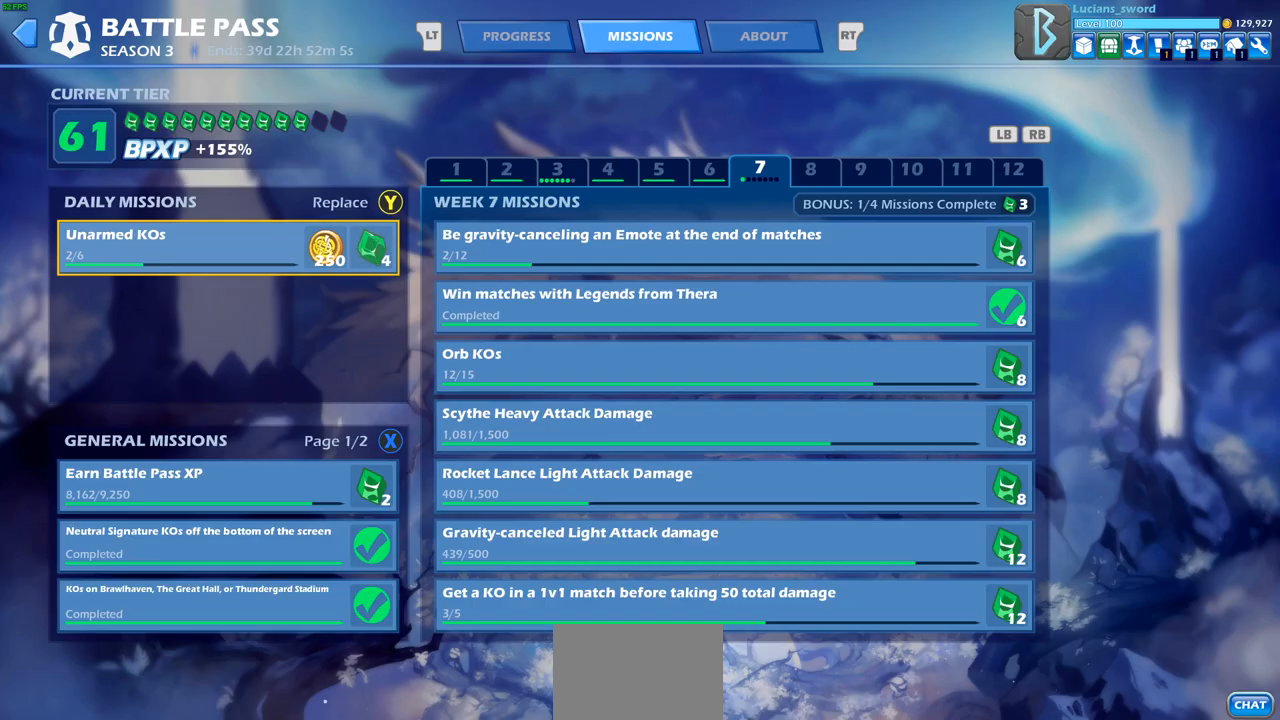
{"buttons": [], "left_stick": "center", "right_stick": "center", "events": []}
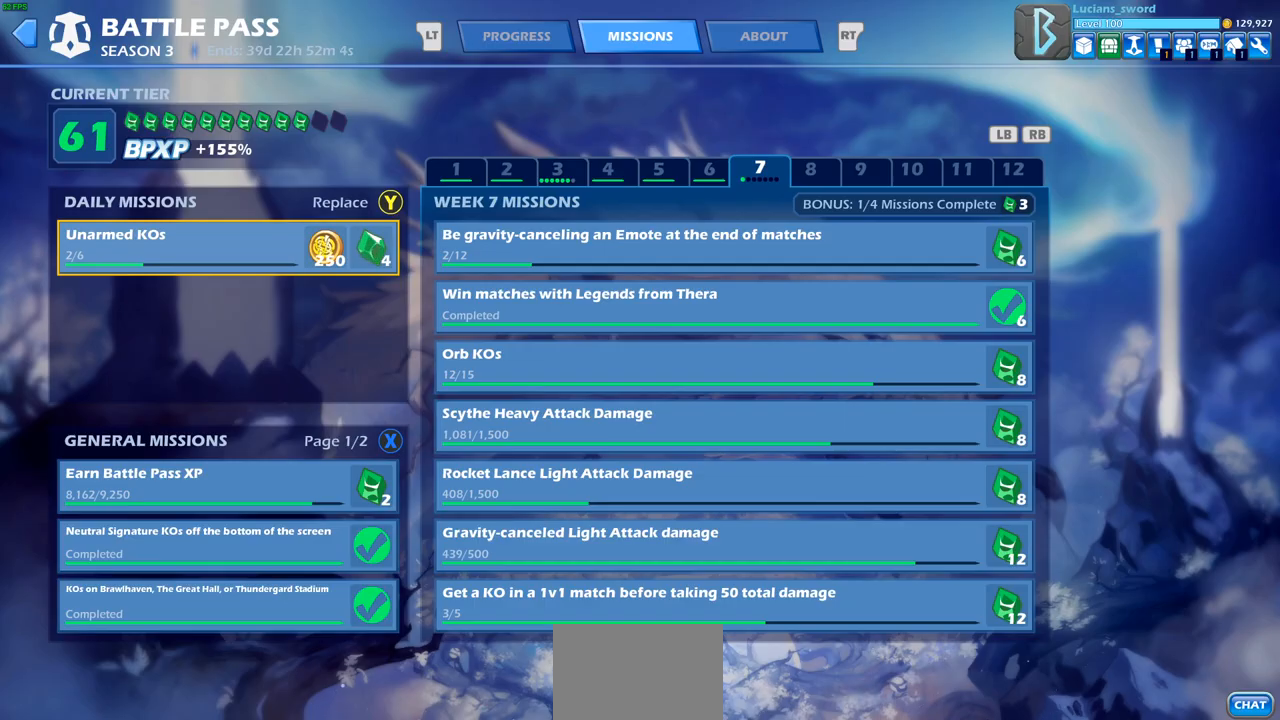
{"buttons": [], "left_stick": "center", "right_stick": "center", "events": []}
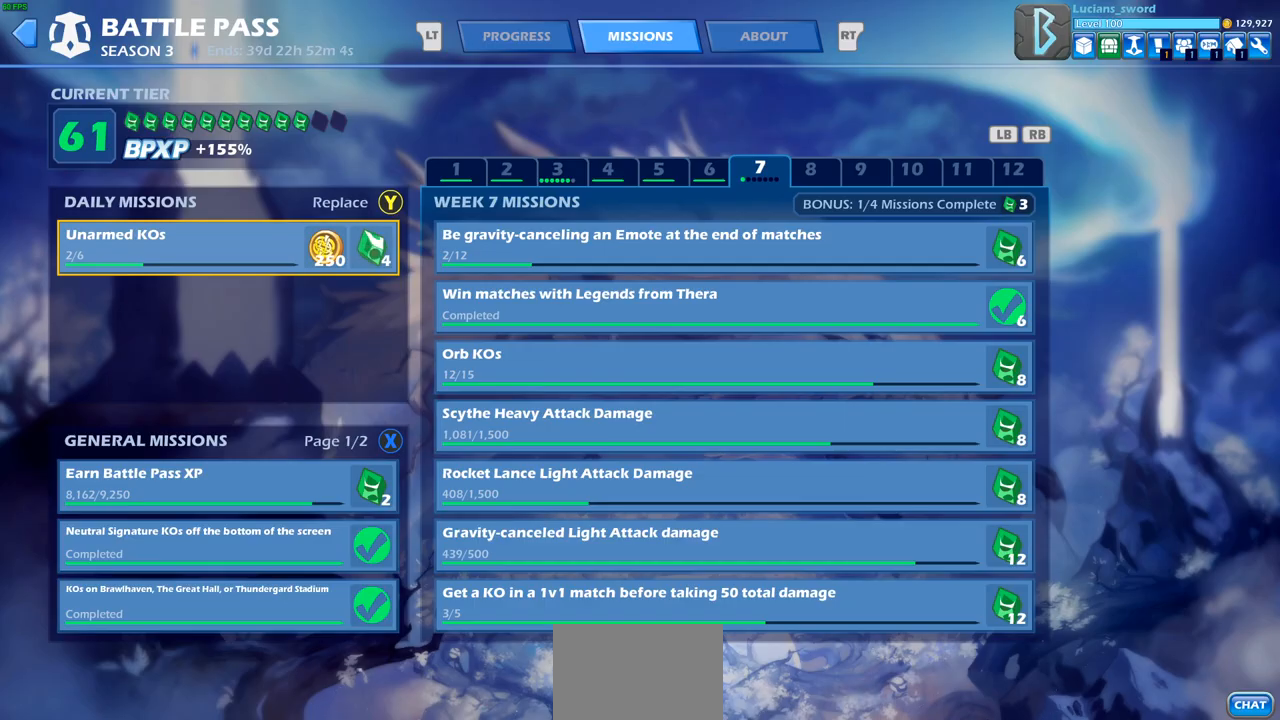
{"buttons": [], "left_stick": "center", "right_stick": "center", "events": []}
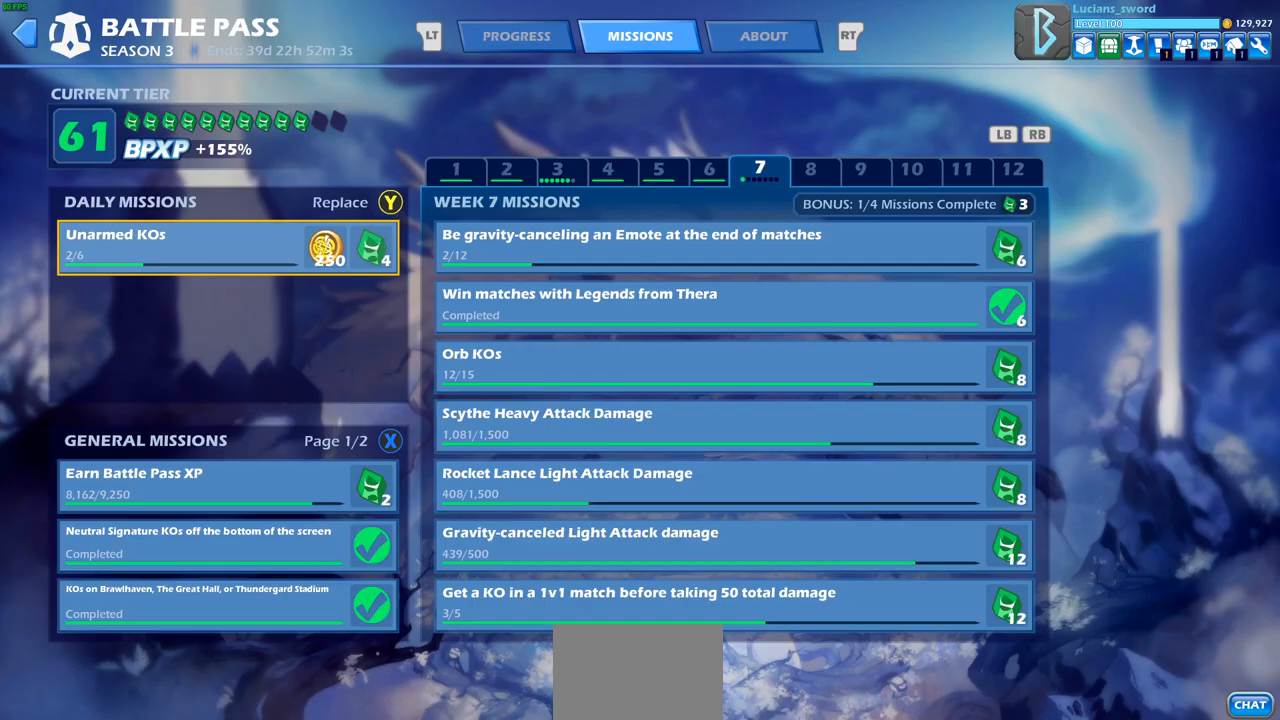
{"buttons": [], "left_stick": "center", "right_stick": "center", "events": []}
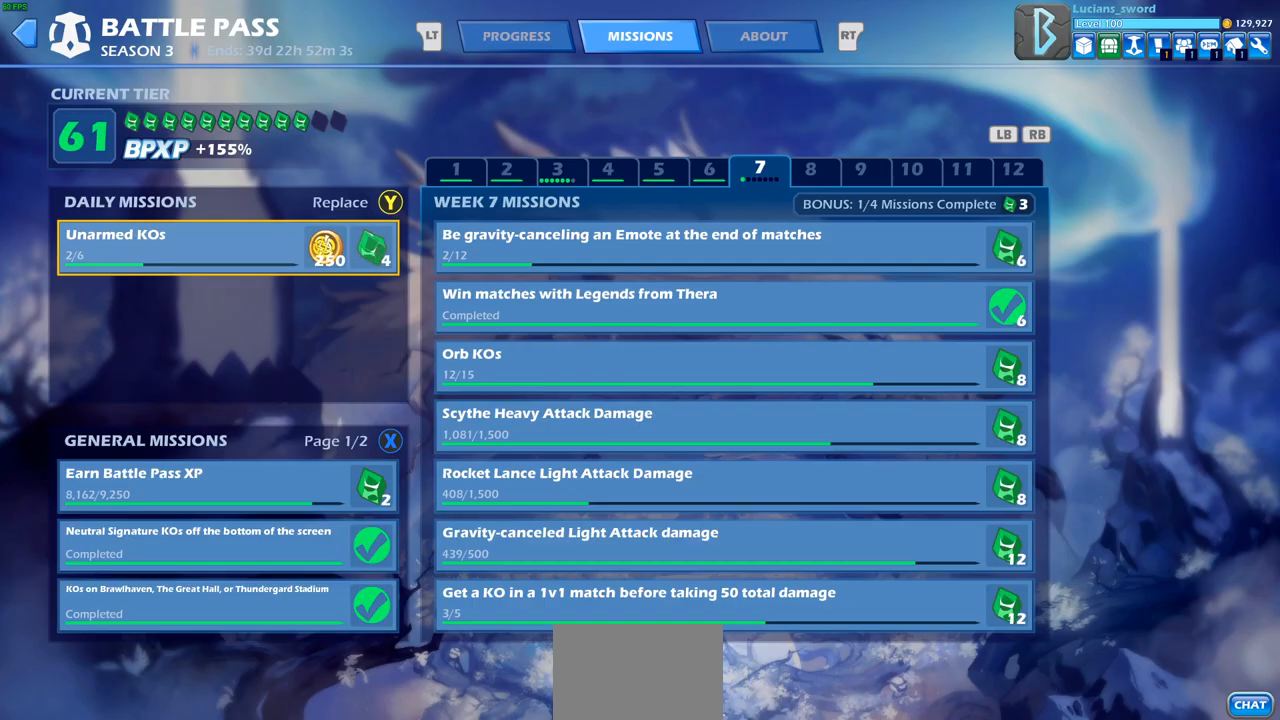
{"buttons": [], "left_stick": "center", "right_stick": "center", "events": []}
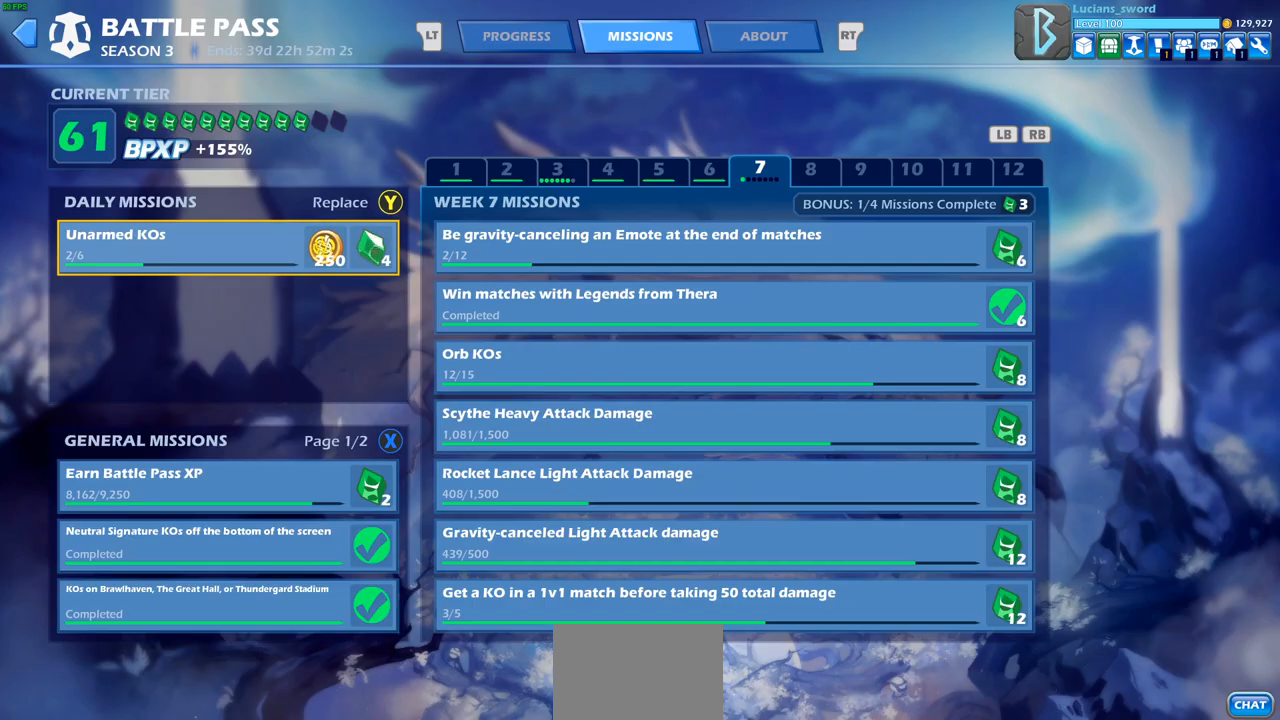
{"buttons": [], "left_stick": "center", "right_stick": "center", "events": [[383, "DPAD_RIGHT", "down"], [500, "DPAD_RIGHT", "up"]]}
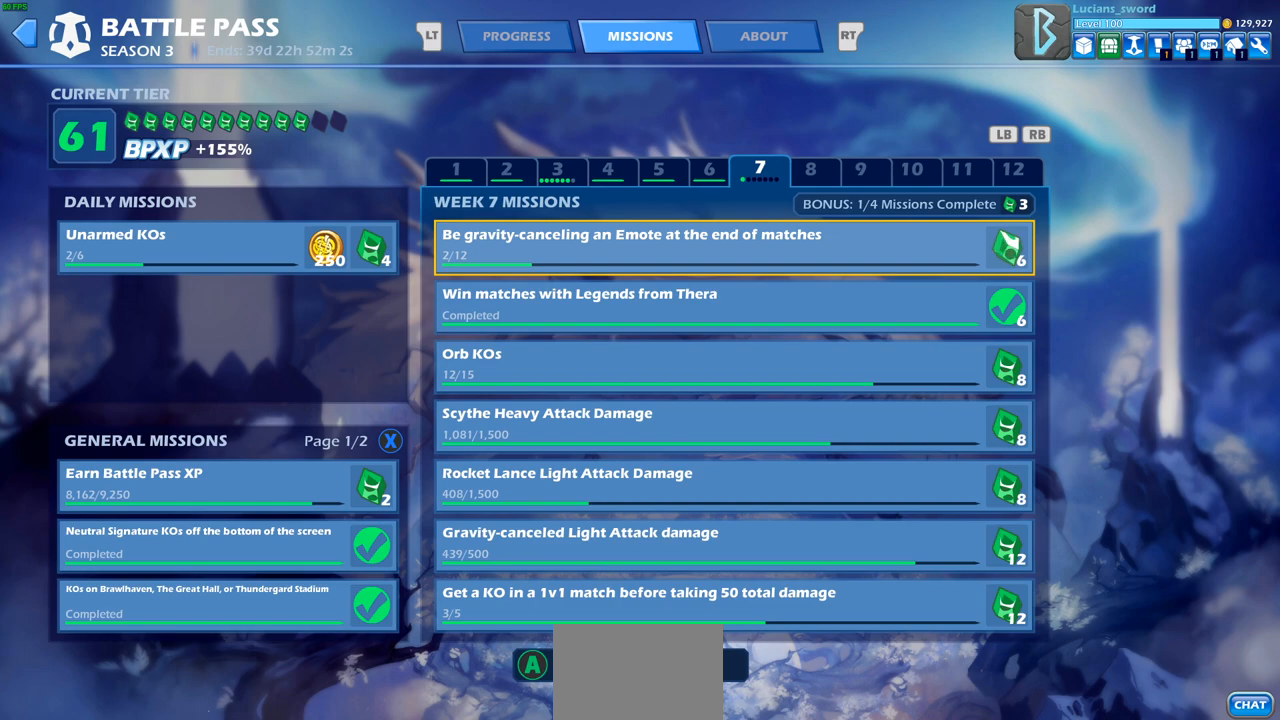
{"buttons": ["CROSS"], "left_stick": "center", "right_stick": "center", "events": [[450, "CROSS", "down"]]}
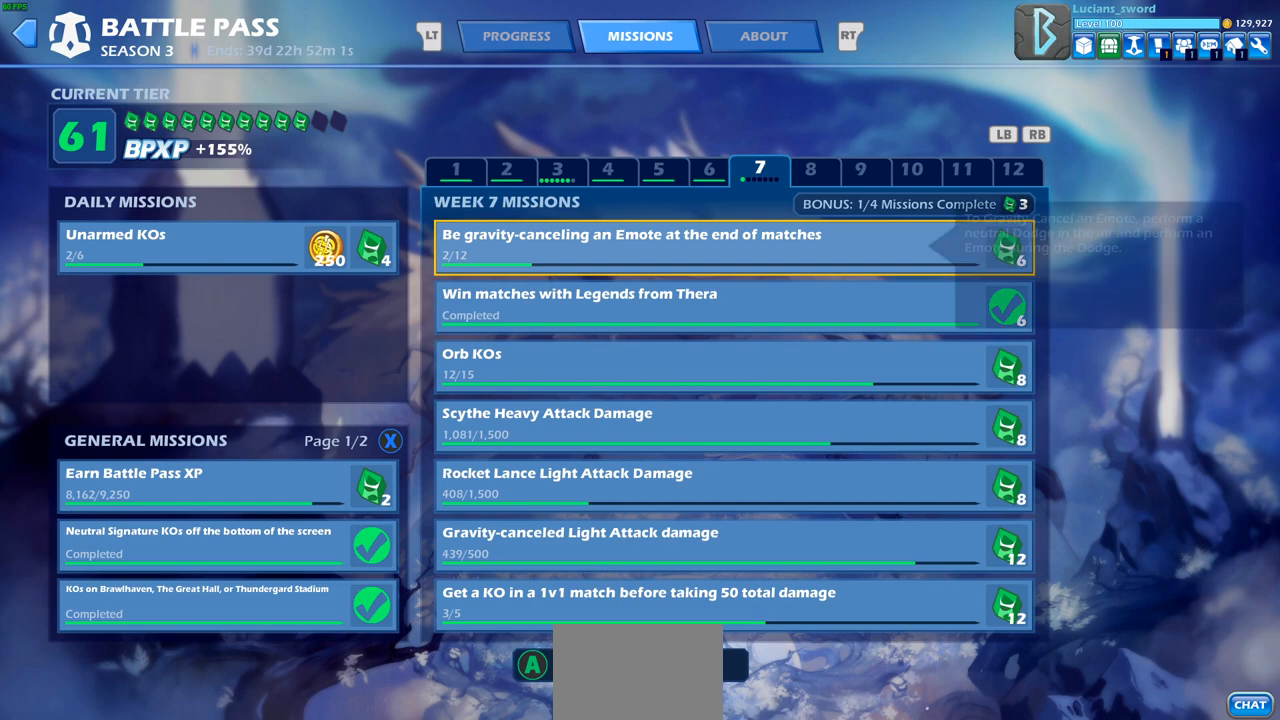
{"buttons": [], "left_stick": "center", "right_stick": "center", "events": [[100, "CROSS", "up"]]}
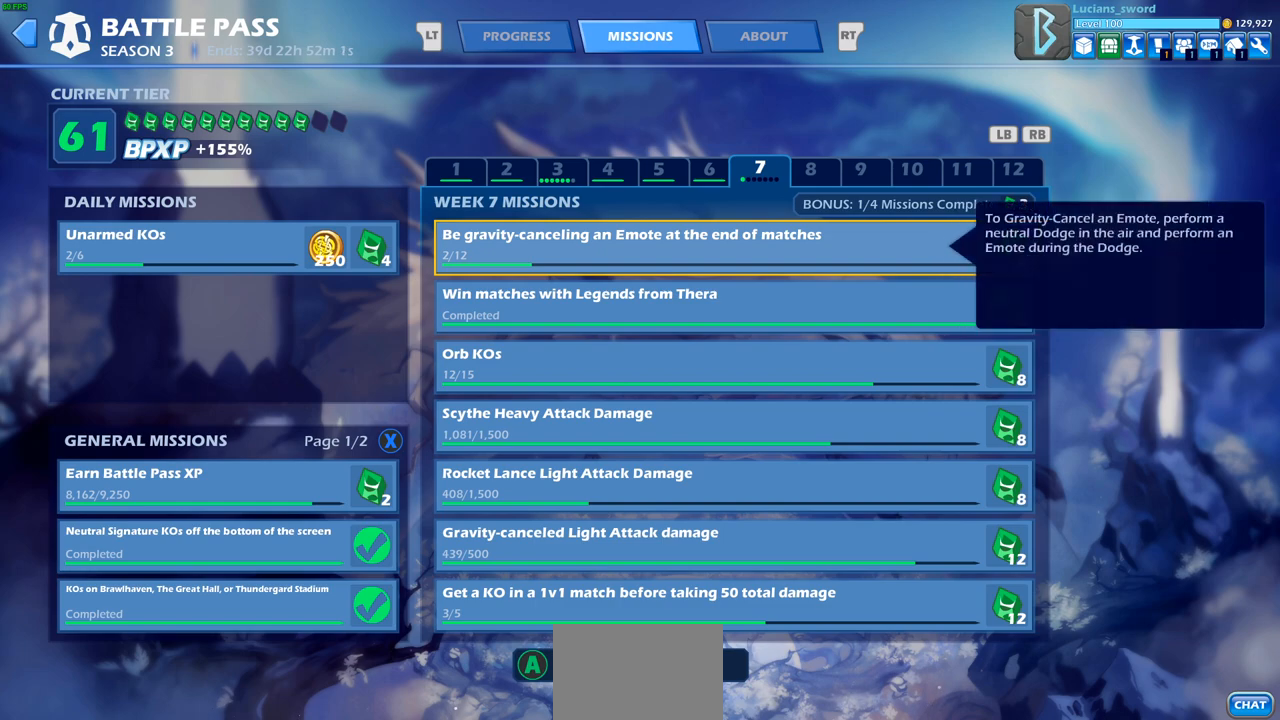
{"buttons": [], "left_stick": "center", "right_stick": "center", "events": []}
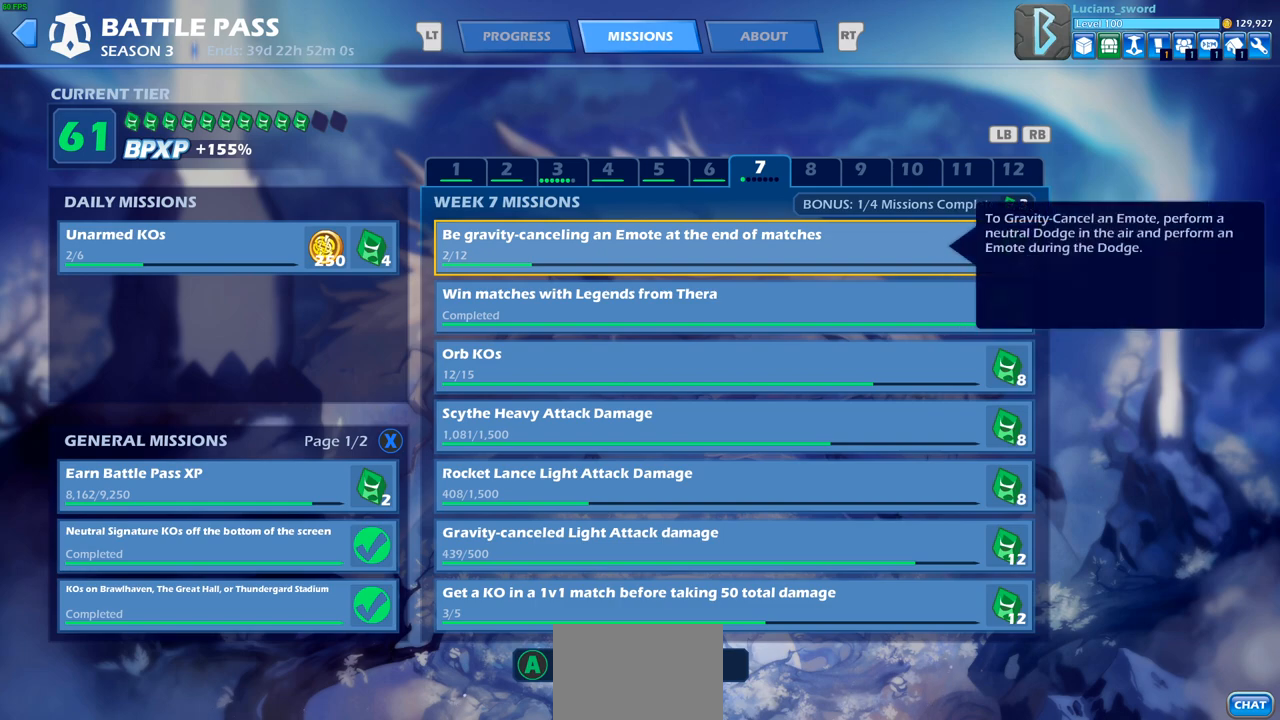
{"buttons": [], "left_stick": "center", "right_stick": "center", "events": []}
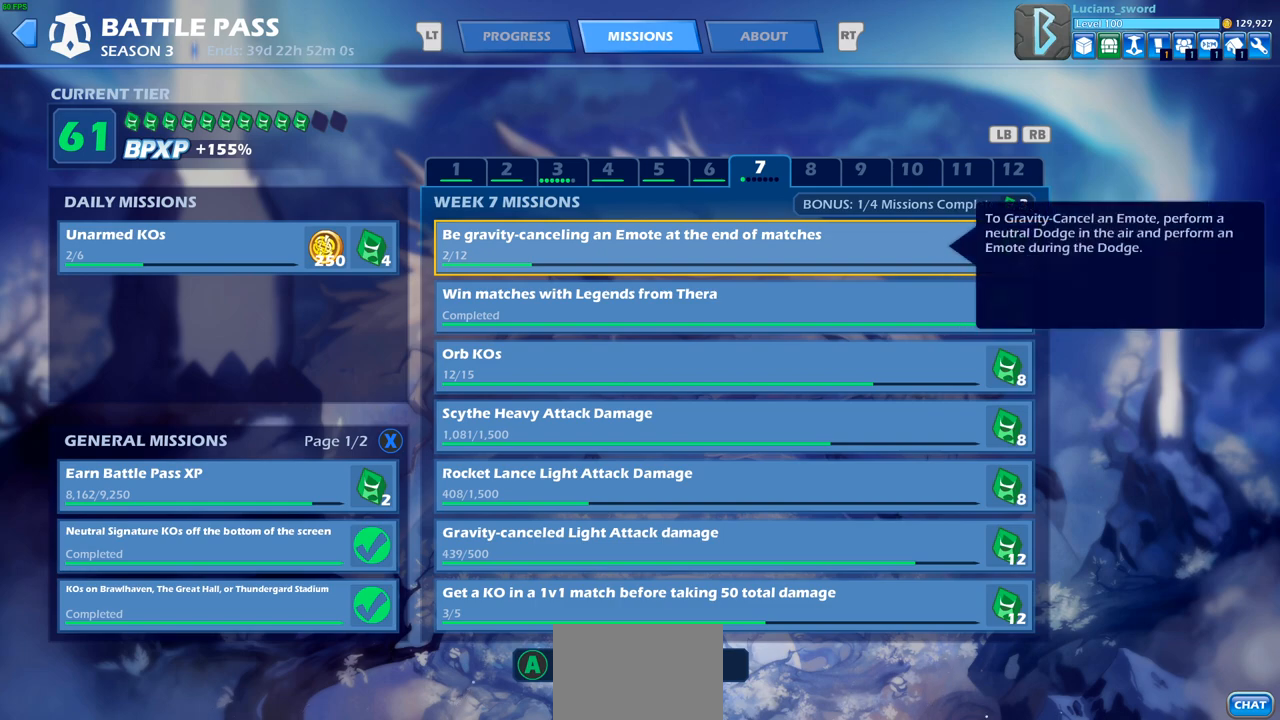
{"buttons": [], "left_stick": "center", "right_stick": "center", "events": []}
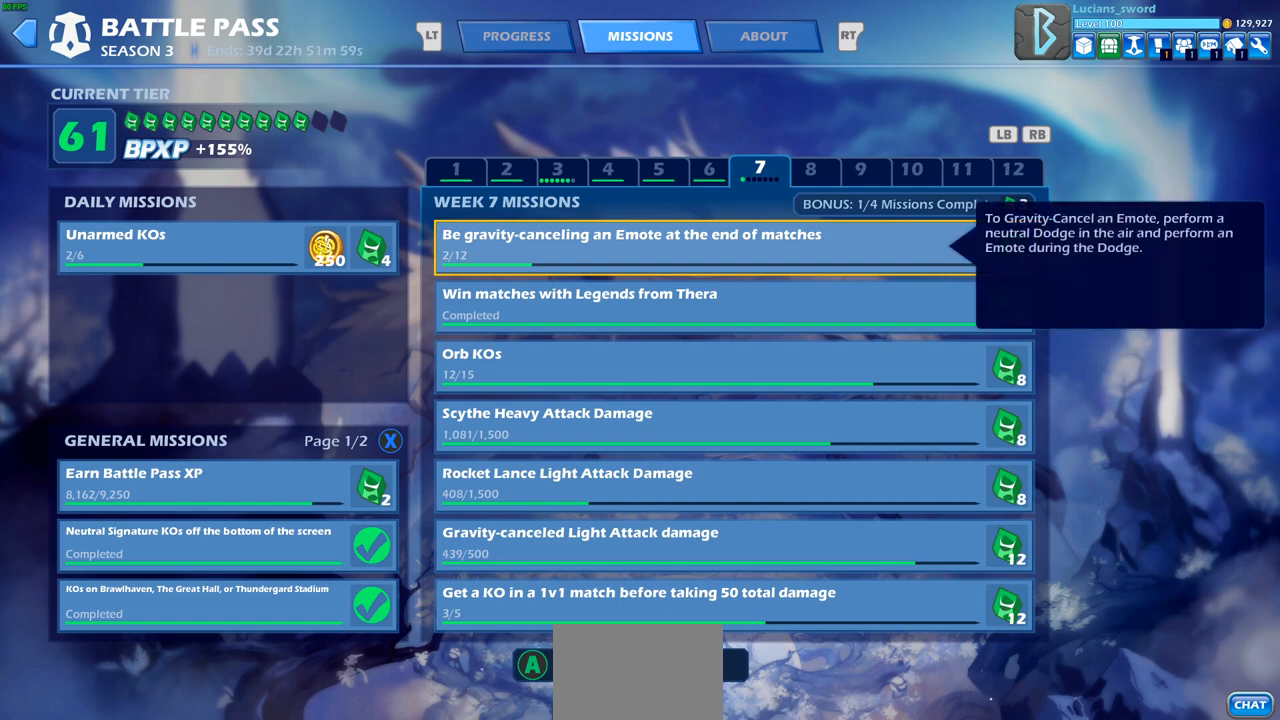
{"buttons": [], "left_stick": "center", "right_stick": "center", "events": []}
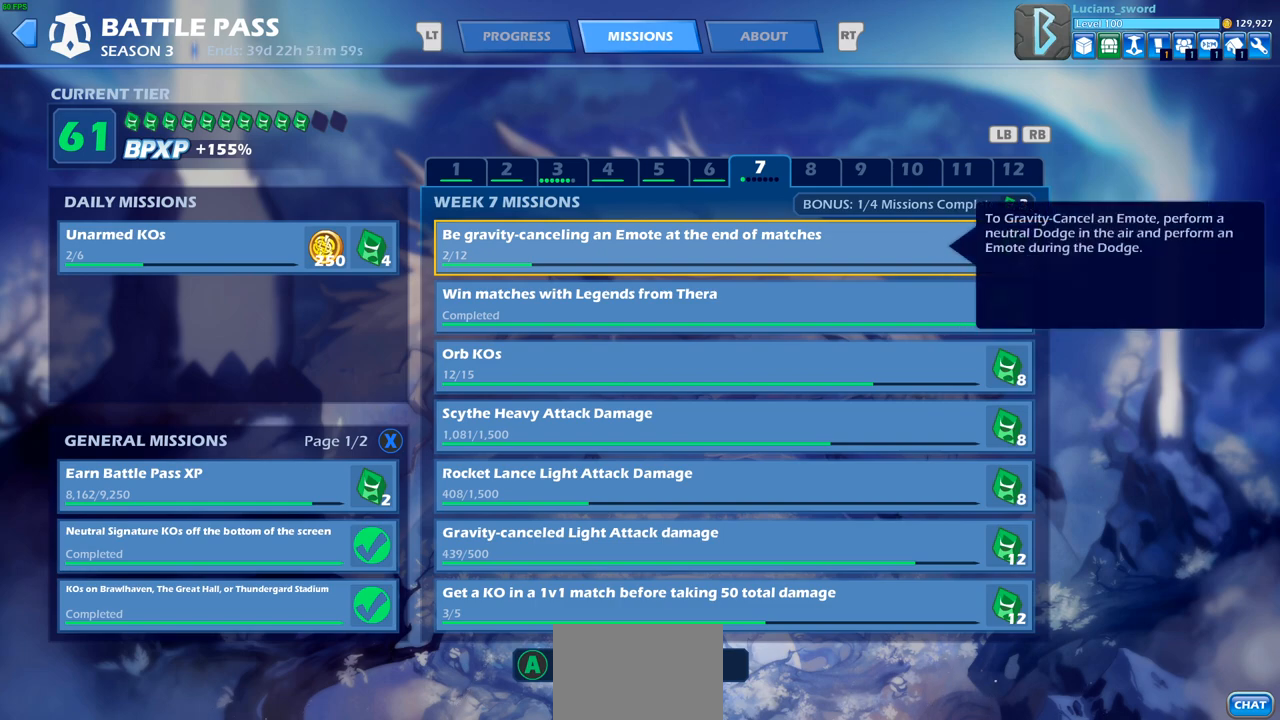
{"buttons": [], "left_stick": "center", "right_stick": "center", "events": [[233, "right_stick", "up-right"], [417, "right_stick", "center"]]}
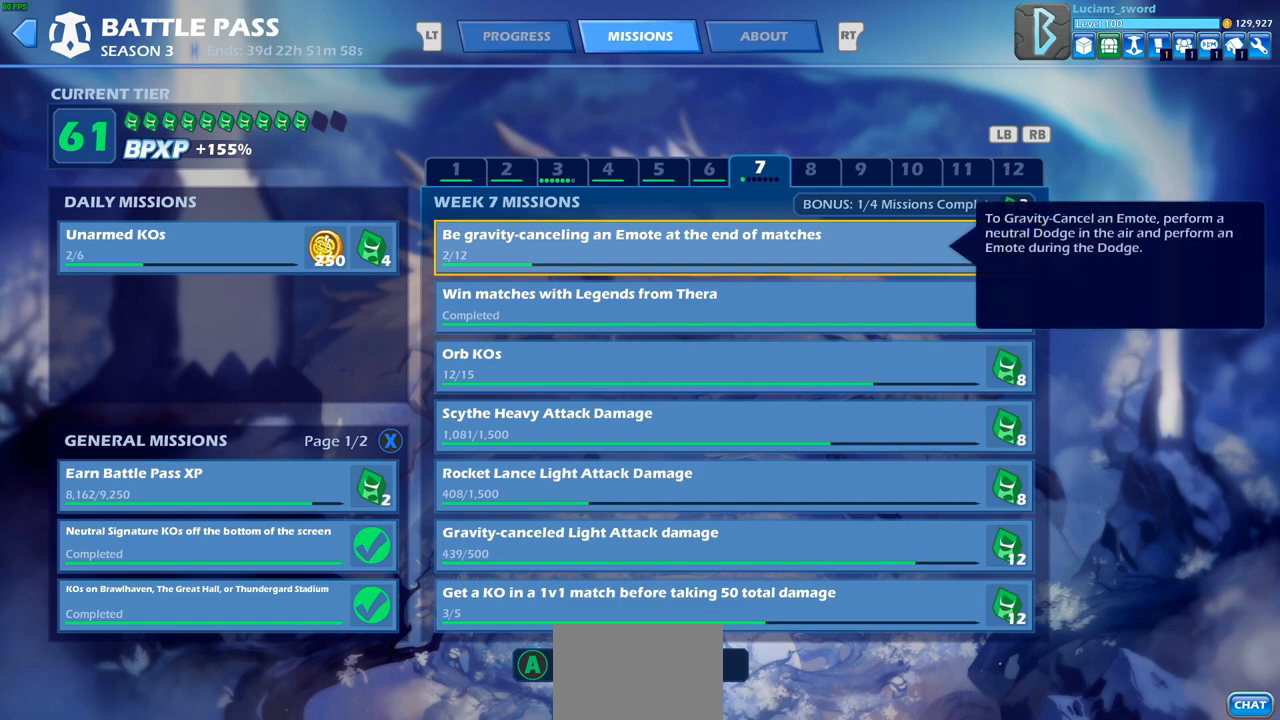
{"buttons": [], "left_stick": "center", "right_stick": "center", "events": []}
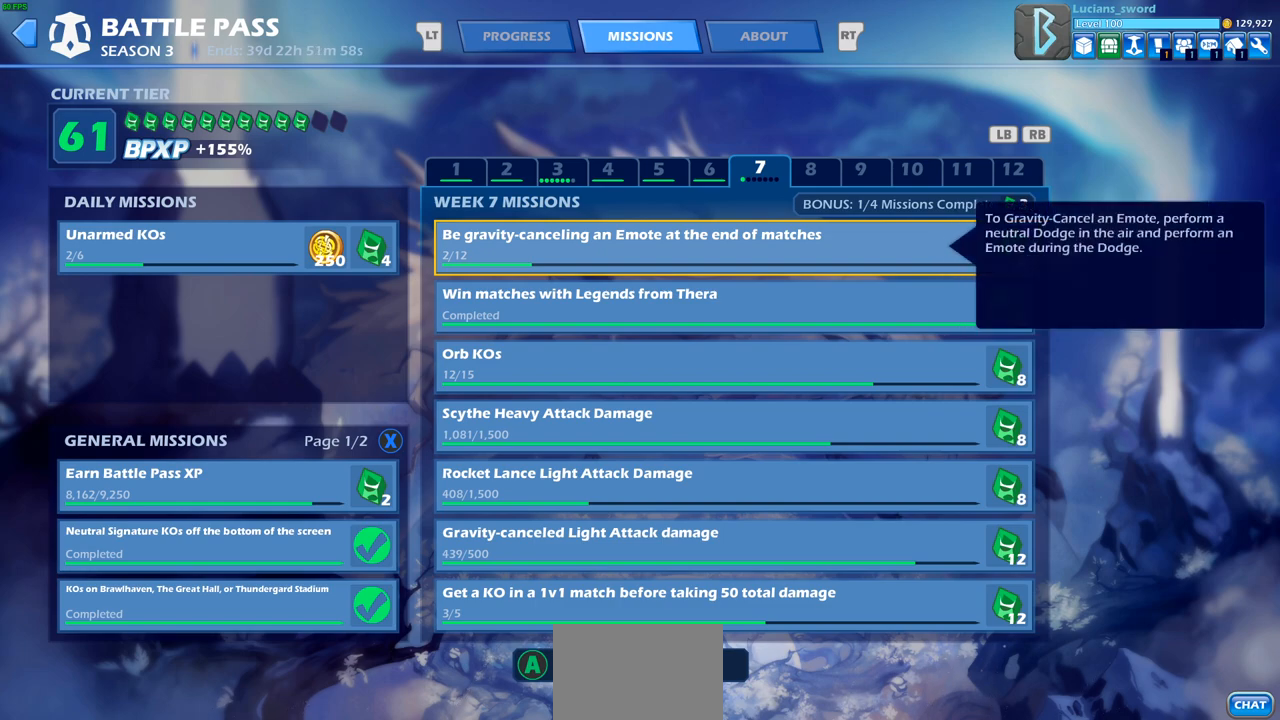
{"buttons": ["DPAD_RIGHT"], "left_stick": "center", "right_stick": "center", "events": [[33, "DPAD_LEFT", "down"], [133, "DPAD_LEFT", "up"], [250, "DPAD_DOWN", "down"], [350, "DPAD_DOWN", "up"], [500, "DPAD_RIGHT", "down"]]}
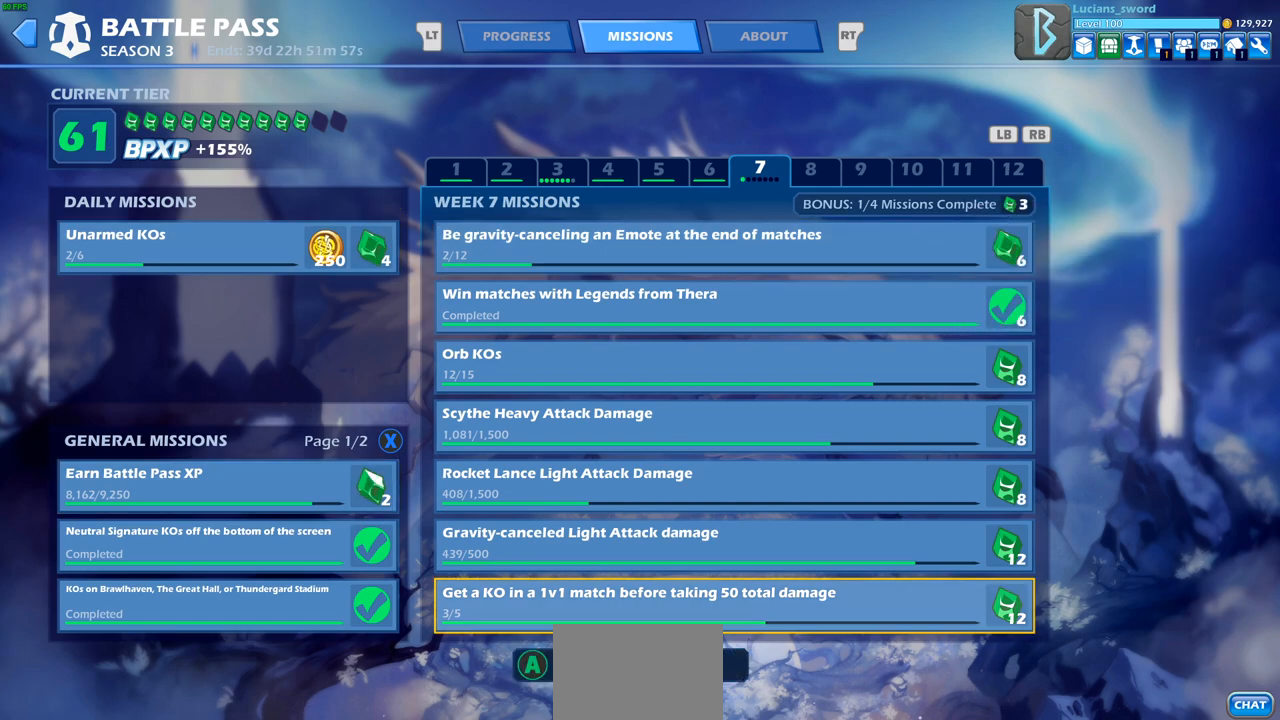
{"buttons": ["DPAD_UP"], "left_stick": "center", "right_stick": "center", "events": [[133, "DPAD_RIGHT", "up"], [267, "DPAD_UP", "down"], [400, "DPAD_UP", "up"], [483, "DPAD_UP", "down"]]}
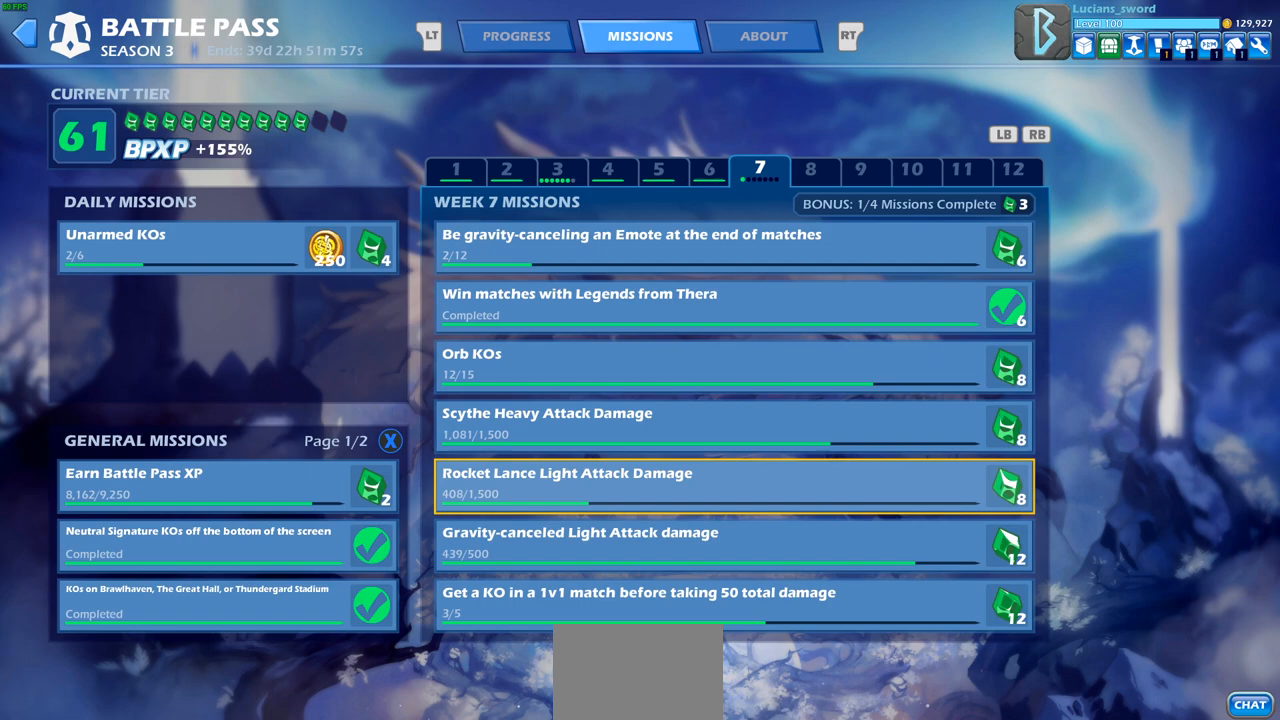
{"buttons": ["DPAD_UP"], "left_stick": "center", "right_stick": "center", "events": [[67, "DPAD_UP", "up"], [150, "DPAD_UP", "down"], [233, "DPAD_UP", "up"], [317, "DPAD_UP", "down"], [383, "DPAD_UP", "up"], [467, "DPAD_UP", "down"]]}
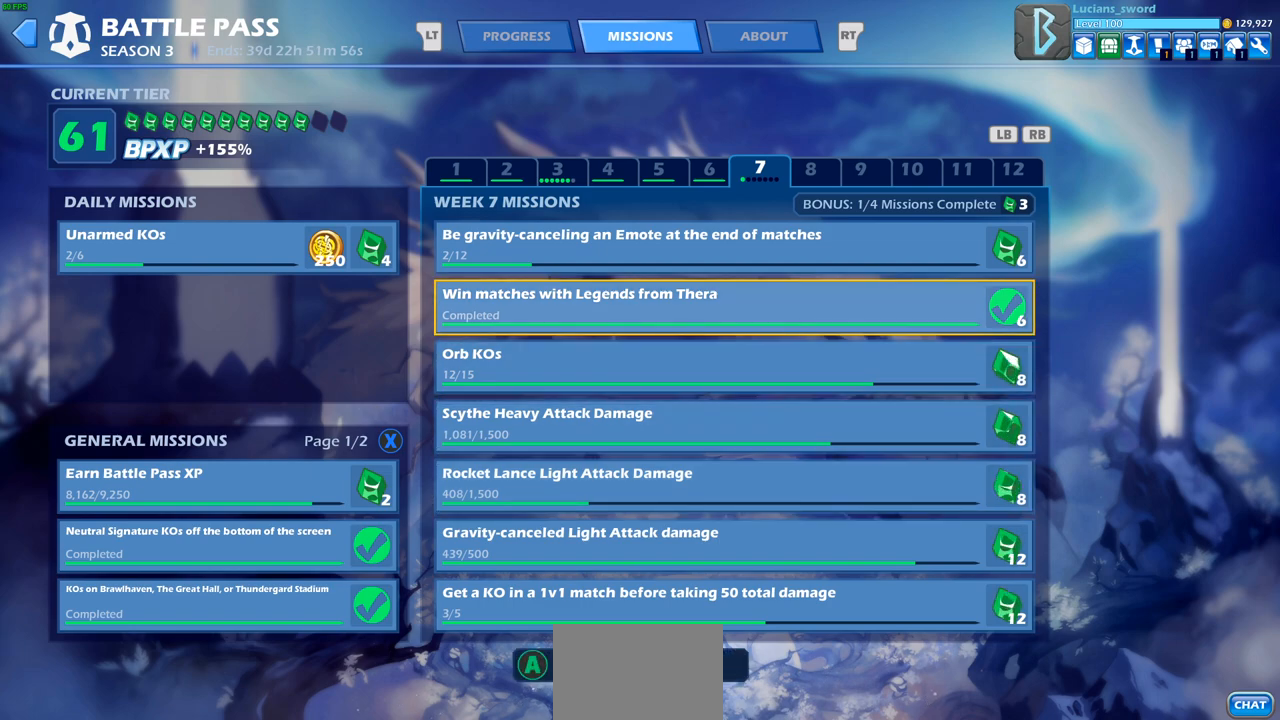
{"buttons": [], "left_stick": "center", "right_stick": "center", "events": [[67, "DPAD_UP", "up"], [283, "DPAD_UP", "down"], [400, "DPAD_UP", "up"]]}